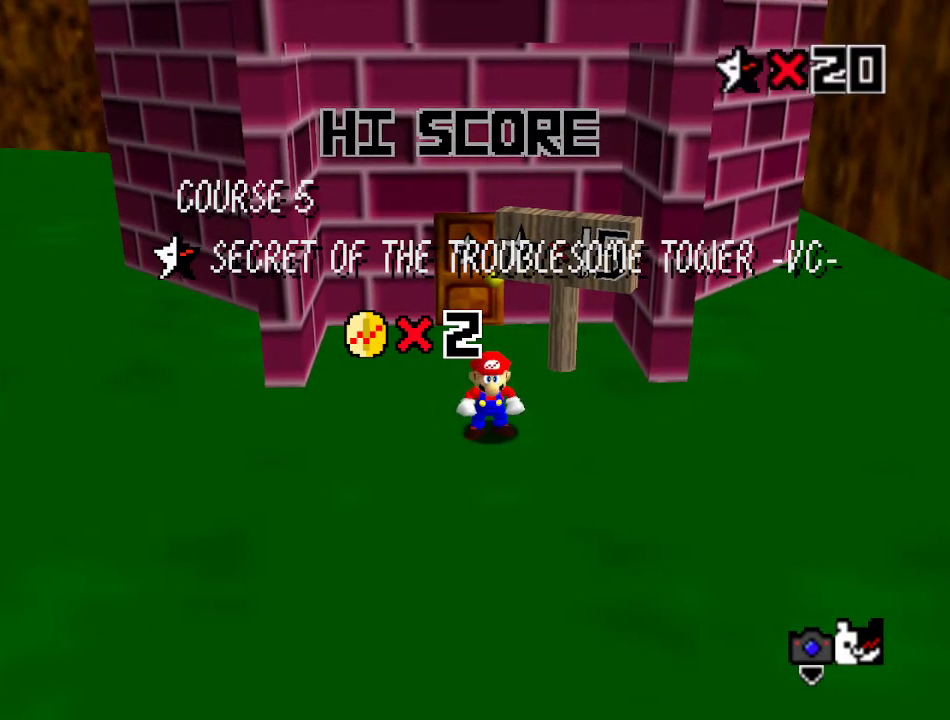
Gameplay with a controller (Nintendo layout); each line is a JSON object with the inputs held at the frame after it. "events" lists button and stick changes between this image and that frame as [ms after this image, input, new state], when the widget could be followed in between. Not read: L3 R3.
{"buttons": [], "left_stick": "up", "events": [[333, "A", "down"], [500, "A", "up"], [500, "left_stick", "up"]]}
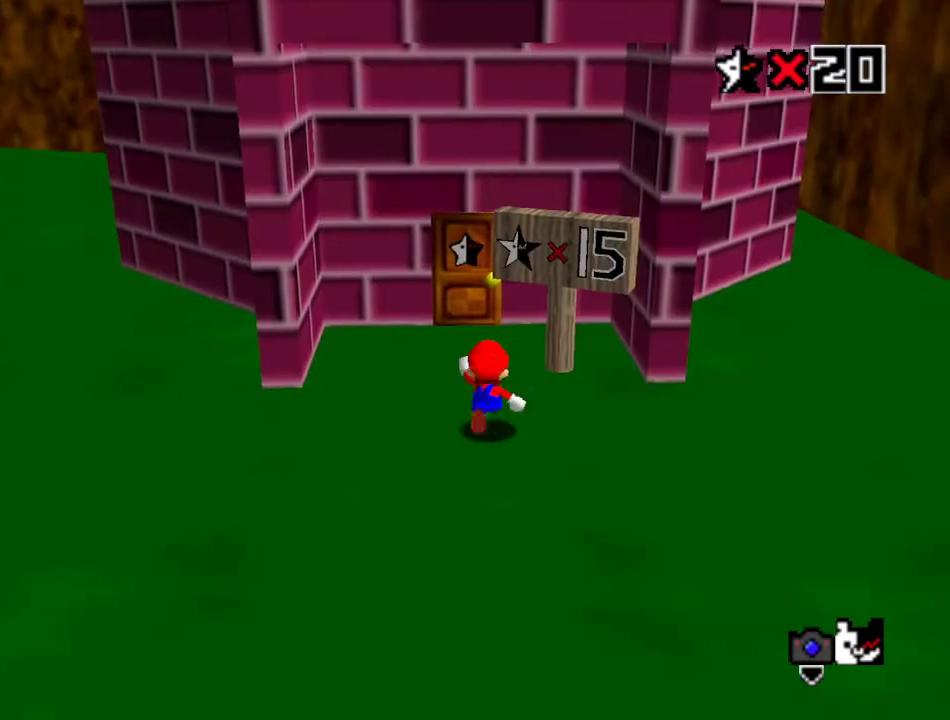
{"buttons": [], "left_stick": "up-left", "events": [[50, "A", "down"], [167, "B", "down"], [333, "left_stick", "up-left"], [350, "B", "up"], [400, "A", "up"]]}
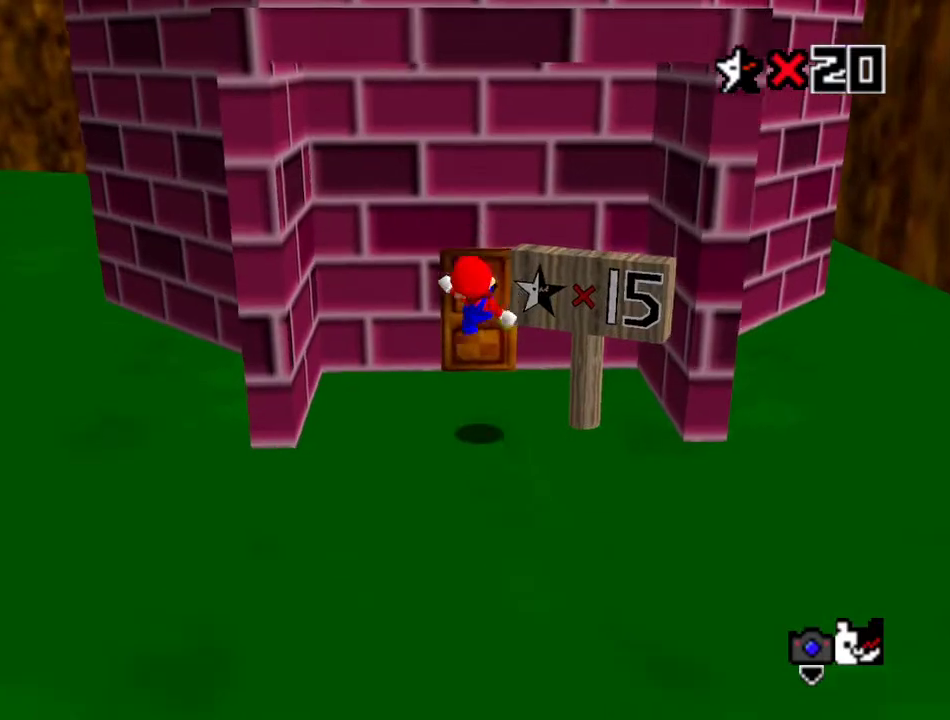
{"buttons": [], "left_stick": "center", "events": [[167, "left_stick", "up"], [500, "left_stick", "center"]]}
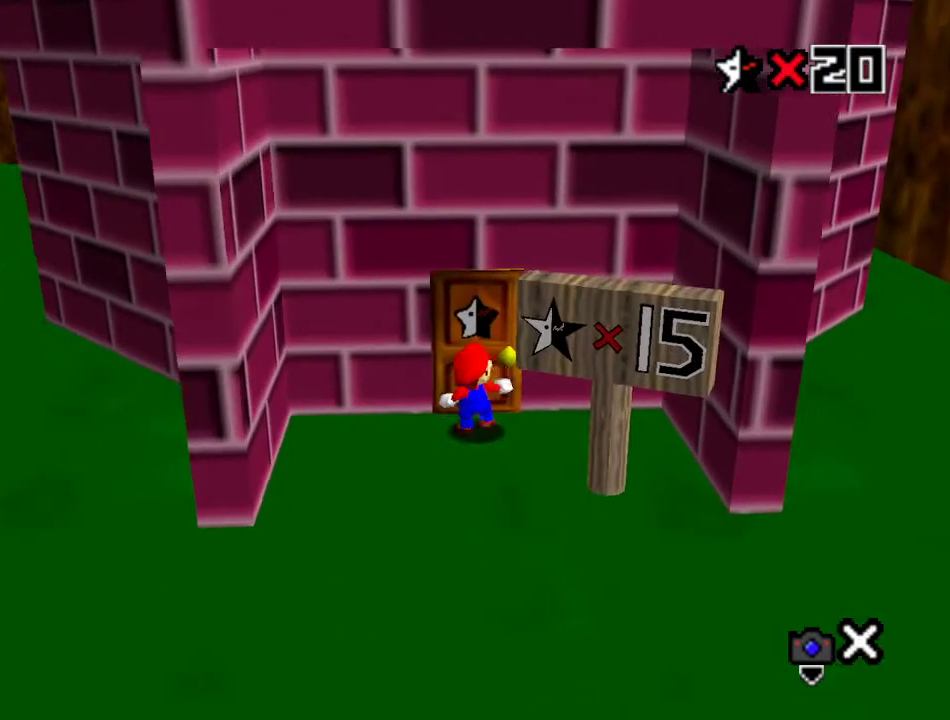
{"buttons": [], "left_stick": "center", "events": []}
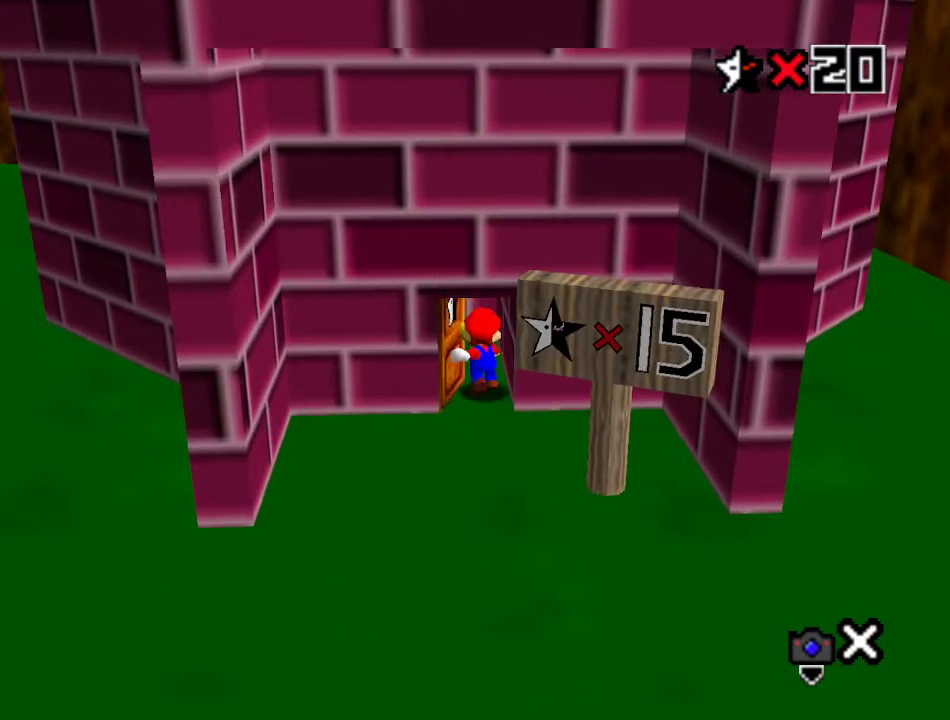
{"buttons": [], "left_stick": "center", "events": []}
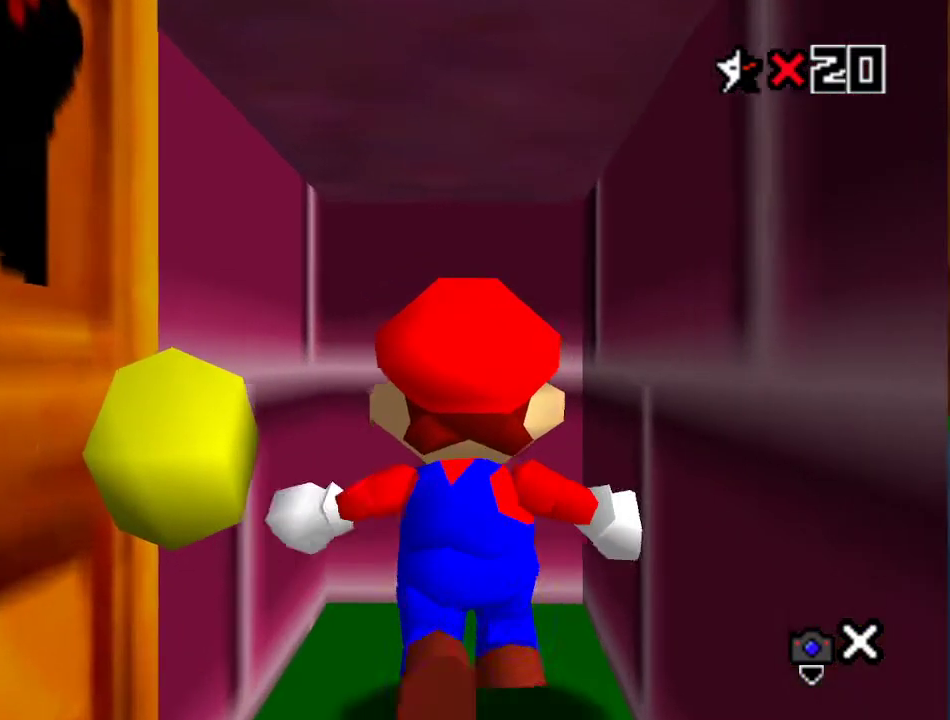
{"buttons": [], "left_stick": "center", "events": []}
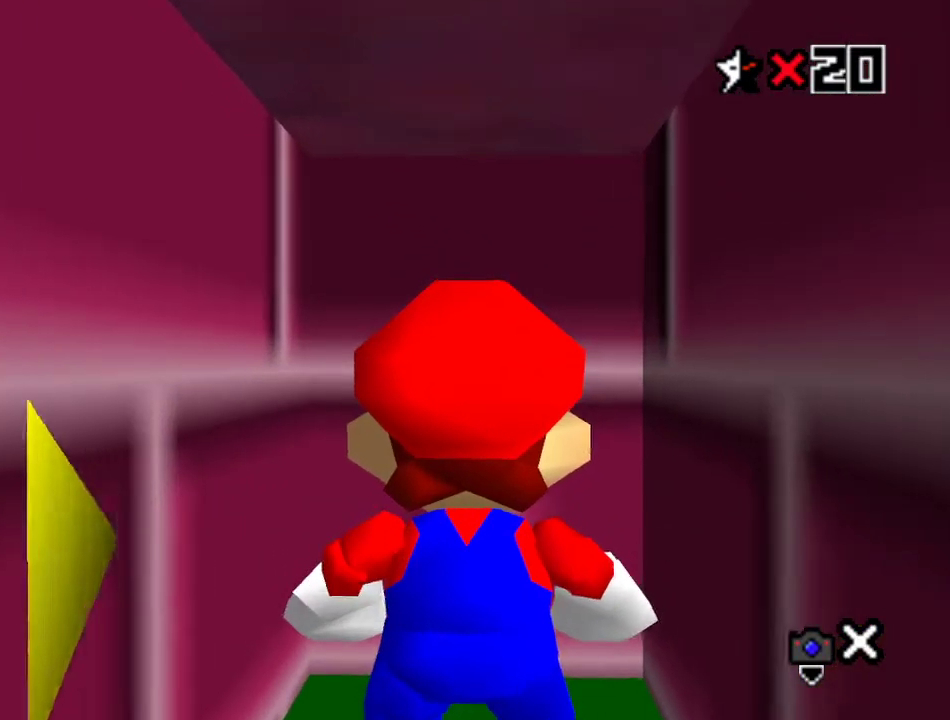
{"buttons": [], "left_stick": "center", "events": []}
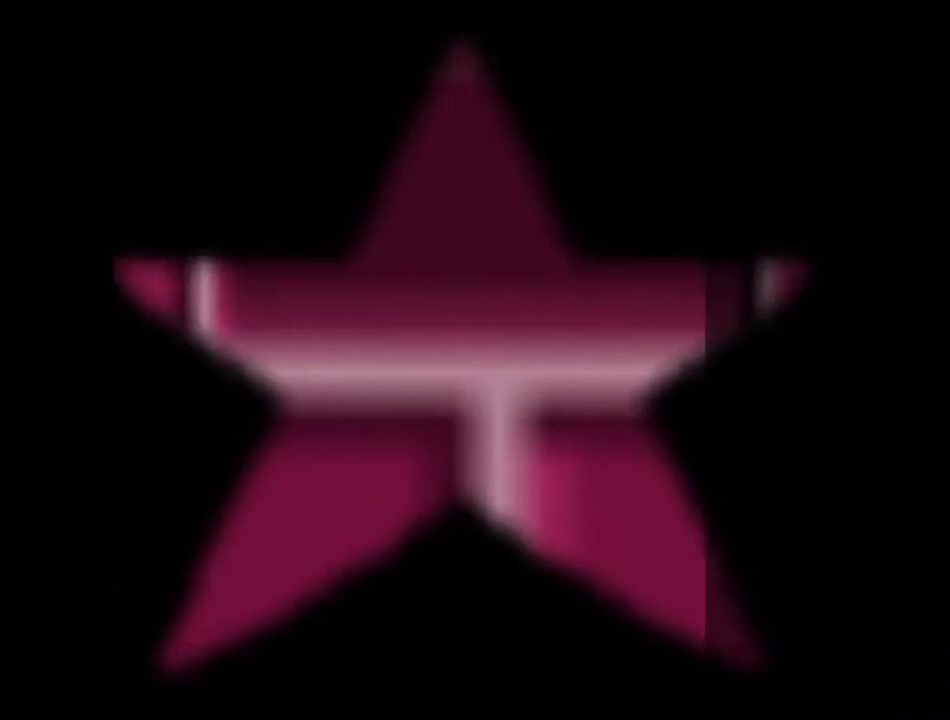
{"buttons": ["A", "B"], "left_stick": "center", "events": [[183, "A", "down"], [183, "START", "down"], [233, "B", "down"], [300, "START", "up"], [333, "A", "up"], [333, "B", "up"], [400, "START", "down"], [467, "A", "down"], [467, "B", "down"], [483, "START", "up"]]}
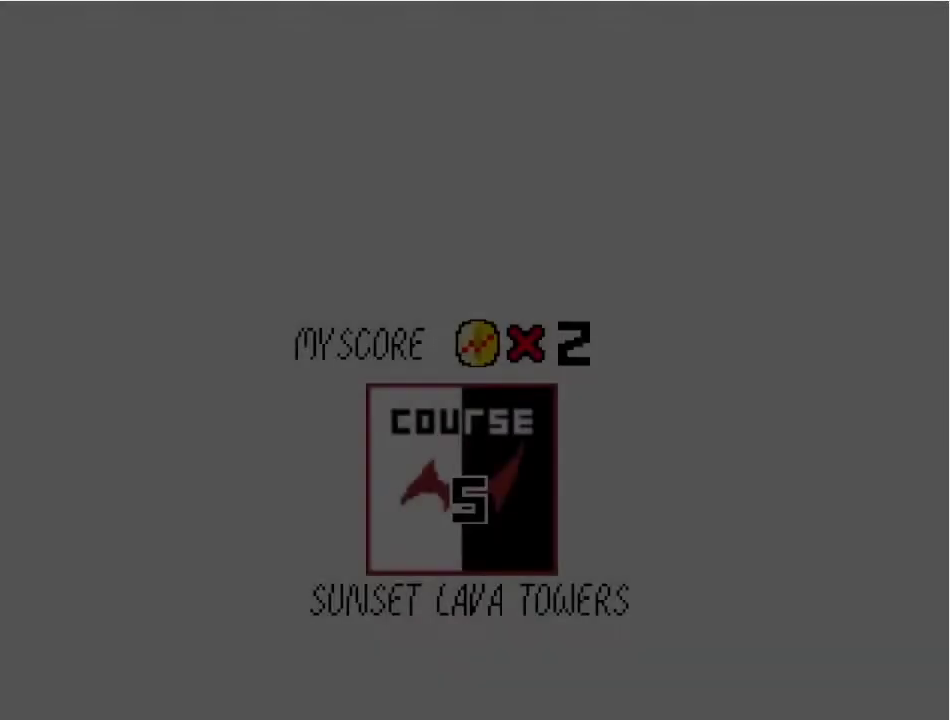
{"buttons": [], "left_stick": "center", "events": [[67, "A", "up"], [67, "B", "up"], [367, "A", "down"], [367, "START", "down"], [500, "A", "up"], [500, "START", "up"]]}
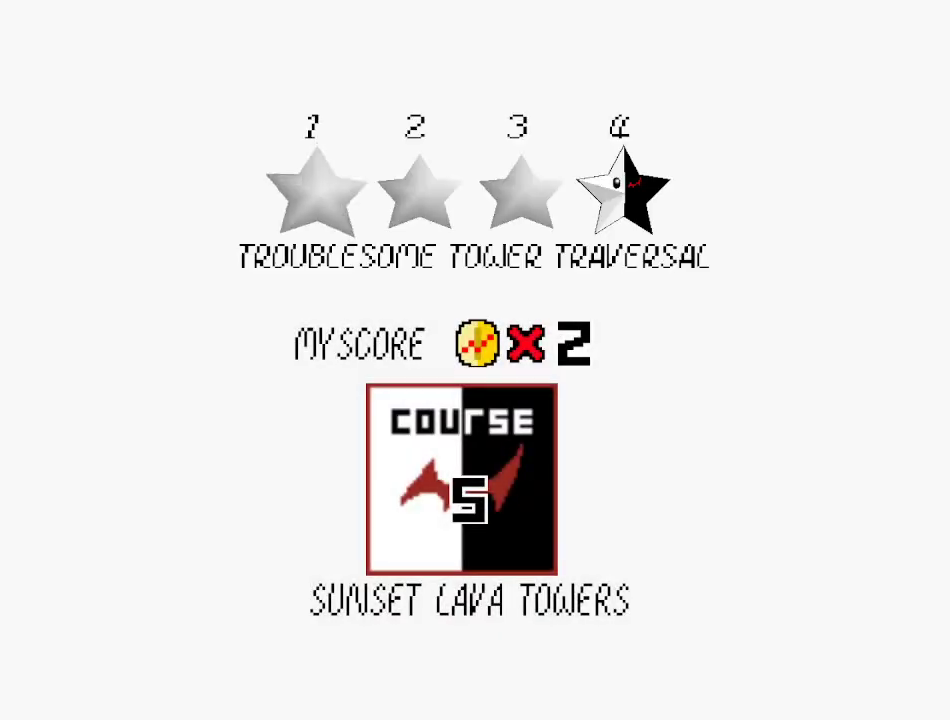
{"buttons": [], "left_stick": "center", "events": [[33, "A", "down"], [67, "B", "down"], [67, "START", "down"], [117, "A", "up"], [117, "B", "up"], [150, "START", "up"], [183, "A", "down"], [217, "B", "down"], [217, "START", "down"], [300, "A", "up"], [300, "B", "up"], [333, "START", "up"], [350, "A", "down"], [400, "B", "down"], [400, "START", "down"], [450, "A", "up"], [450, "B", "up"], [483, "START", "up"]]}
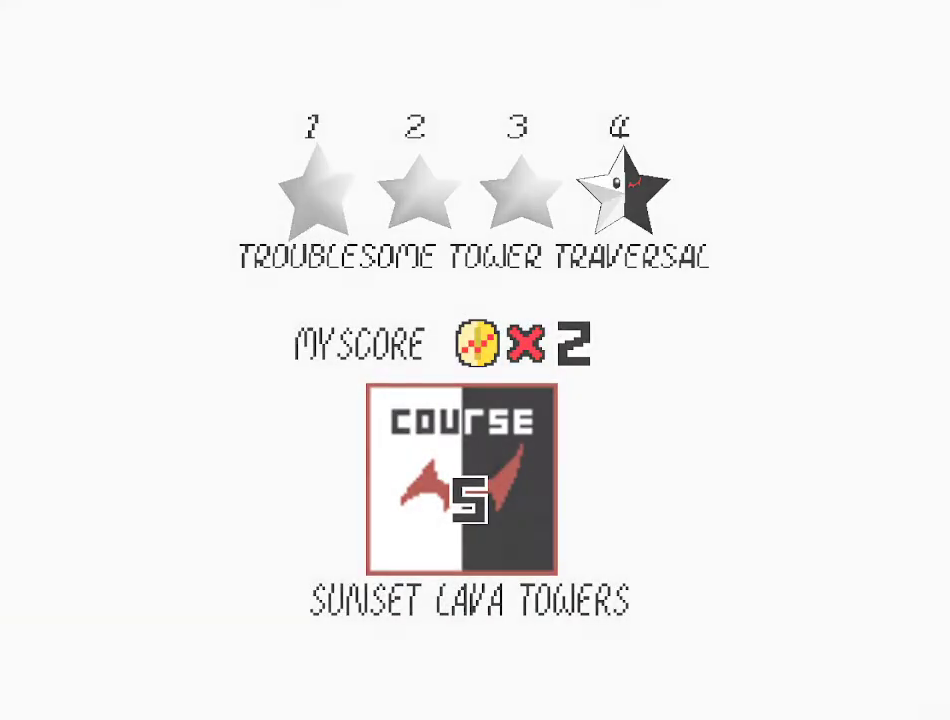
{"buttons": [], "left_stick": "center", "events": [[33, "A", "down"], [67, "B", "down"], [67, "START", "down"], [133, "B", "up"], [150, "A", "up"], [150, "START", "up"]]}
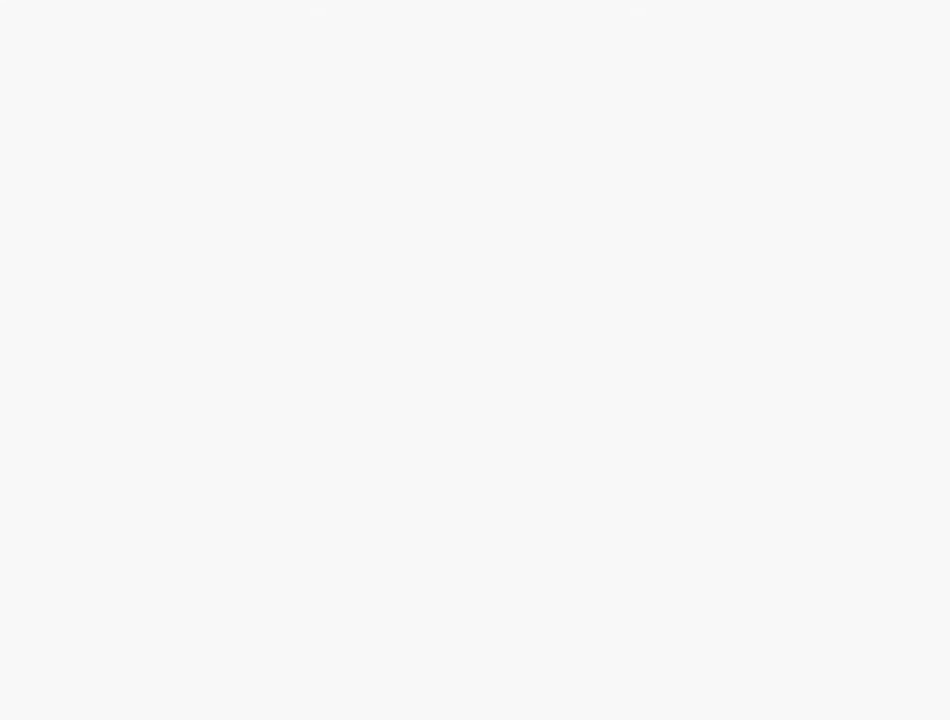
{"buttons": [], "left_stick": "up", "events": [[283, "C_DOWN", "down"], [383, "C_DOWN", "up"], [383, "left_stick", "up"]]}
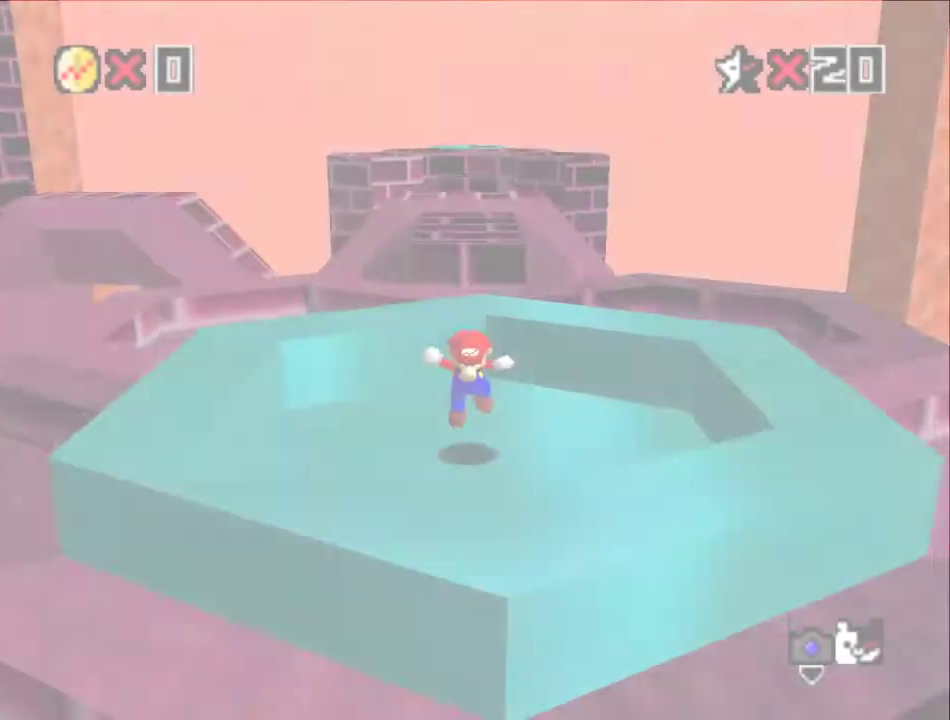
{"buttons": [], "left_stick": "up", "events": []}
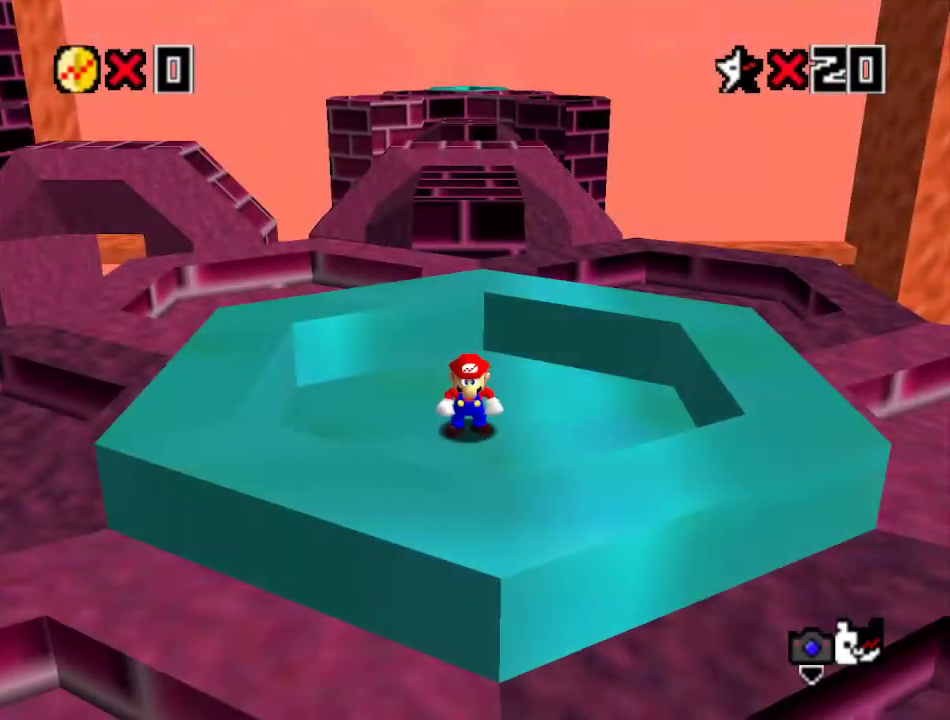
{"buttons": ["Z"], "left_stick": "up", "events": [[283, "Z", "down"], [317, "A", "down"], [383, "A", "up"]]}
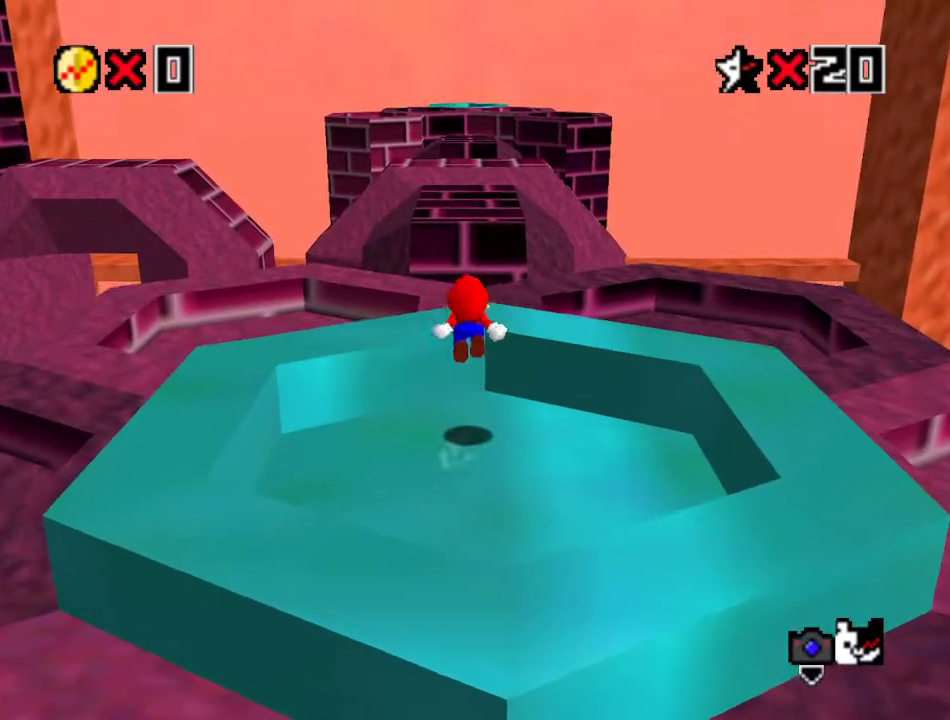
{"buttons": ["Z"], "left_stick": "up", "events": [[183, "left_stick", "center"], [317, "left_stick", "up"]]}
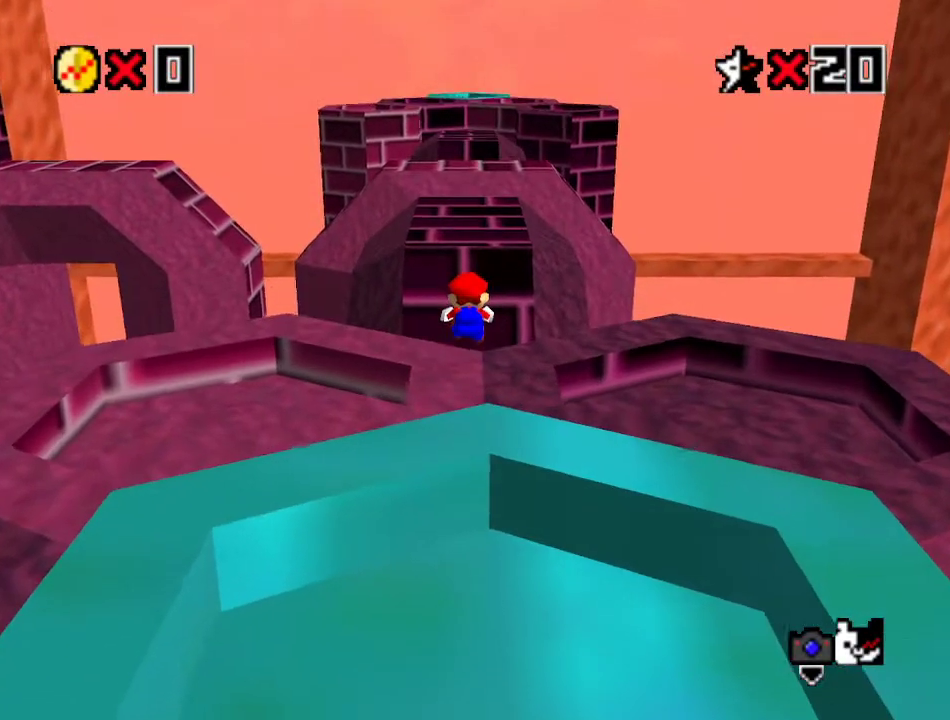
{"buttons": ["A", "Z"], "left_stick": "up", "events": [[417, "A", "down"]]}
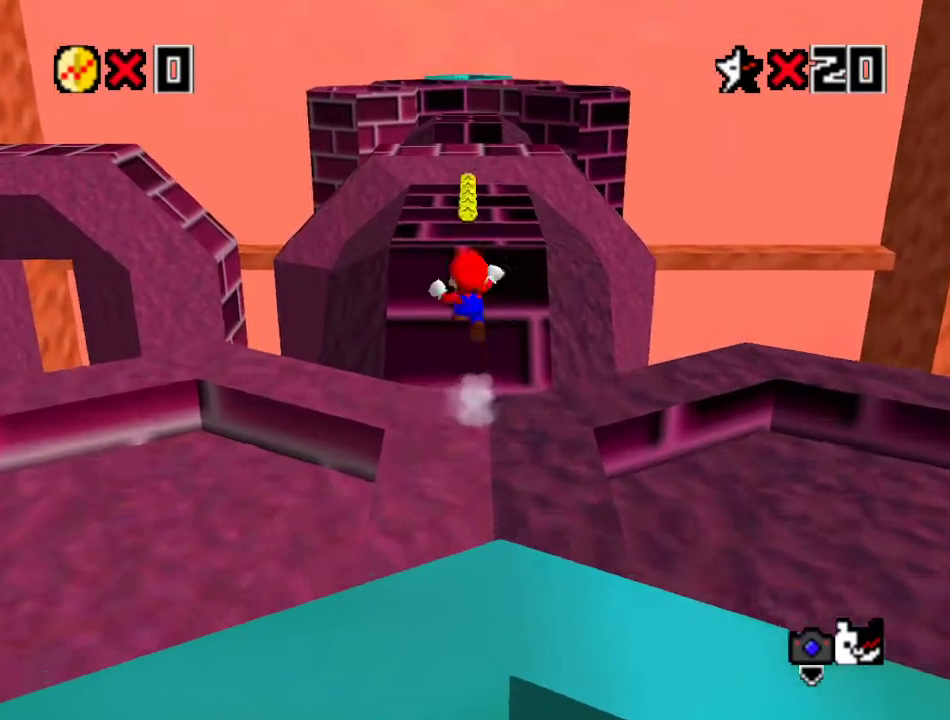
{"buttons": ["Z", "C_RIGHT"], "left_stick": "up", "events": [[183, "A", "up"], [417, "C_RIGHT", "down"]]}
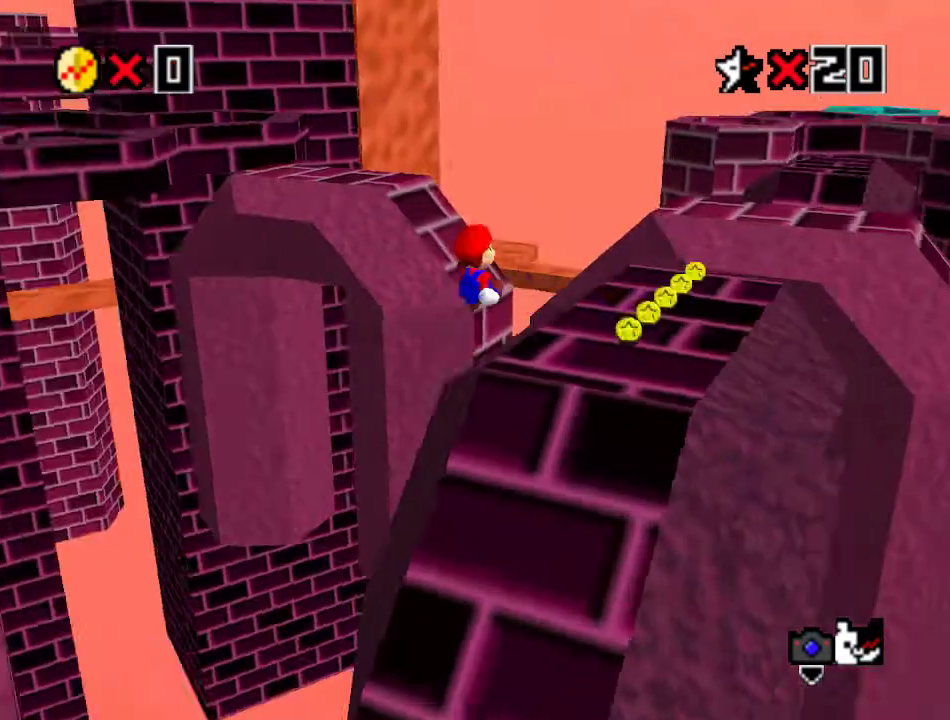
{"buttons": [], "left_stick": "up-right", "events": [[17, "C_RIGHT", "up"], [17, "Z", "up"], [17, "left_stick", "up-right"]]}
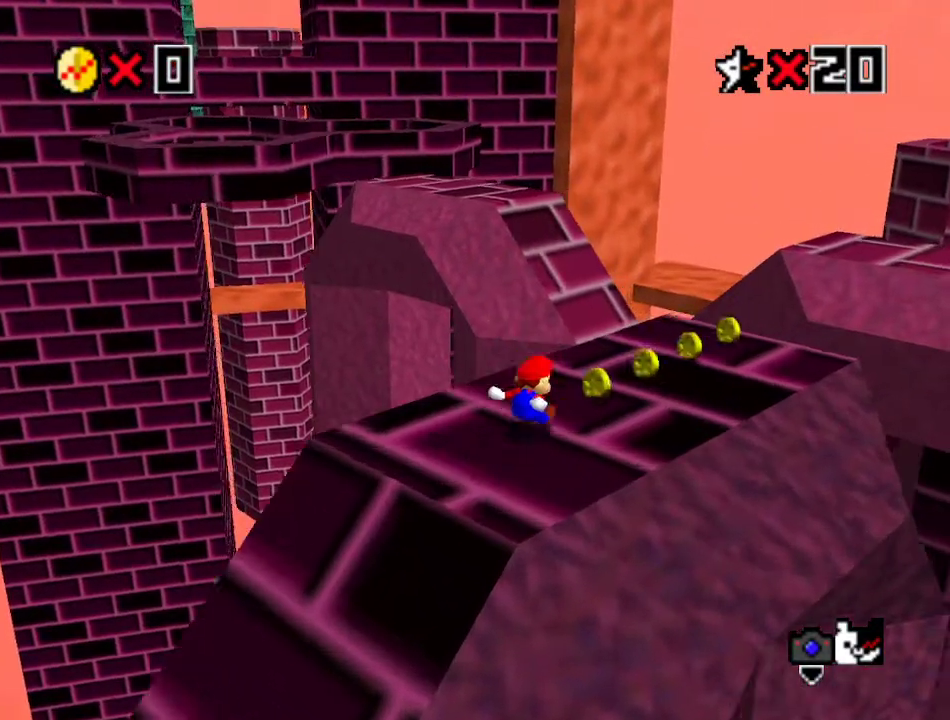
{"buttons": ["A", "Z"], "left_stick": "up", "events": [[117, "left_stick", "up"], [383, "Z", "down"], [450, "A", "down"]]}
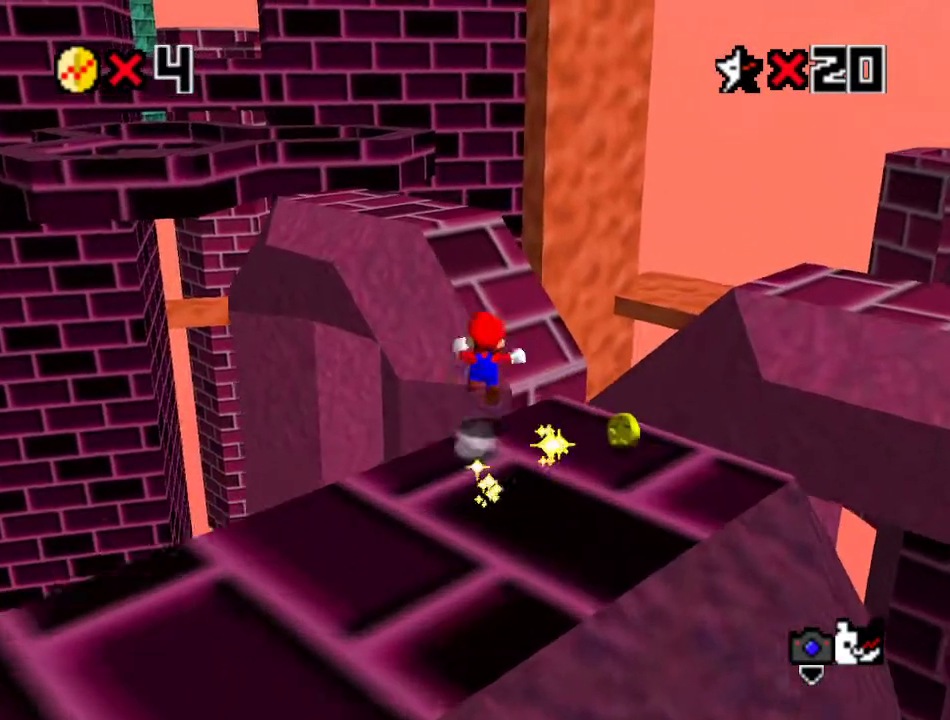
{"buttons": [], "left_stick": "up", "events": [[83, "A", "up"], [217, "Z", "up"]]}
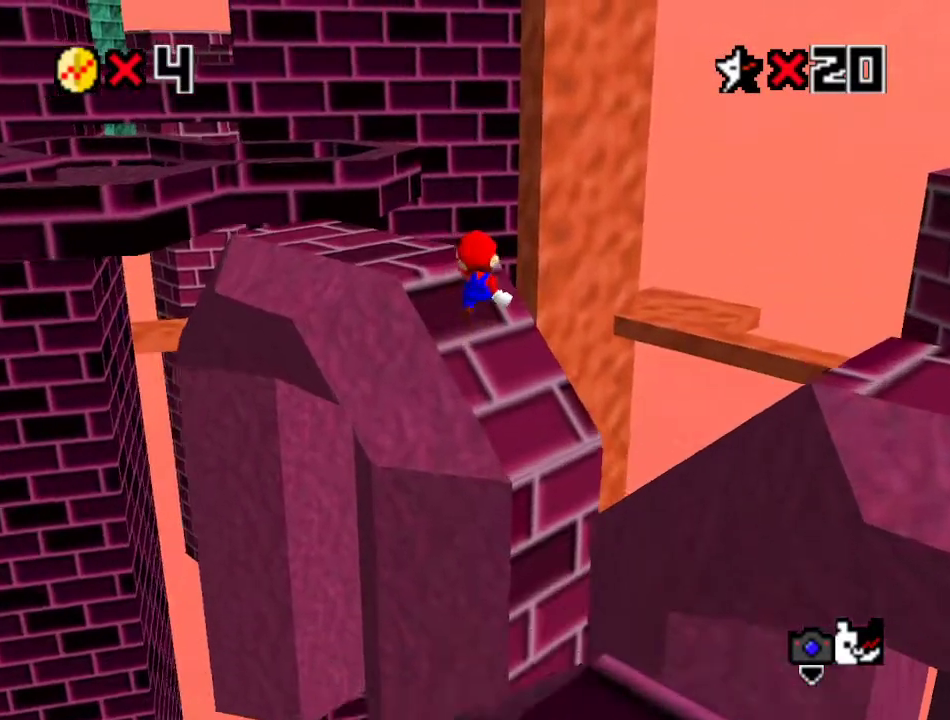
{"buttons": [], "left_stick": "up-left", "events": [[217, "left_stick", "up-left"]]}
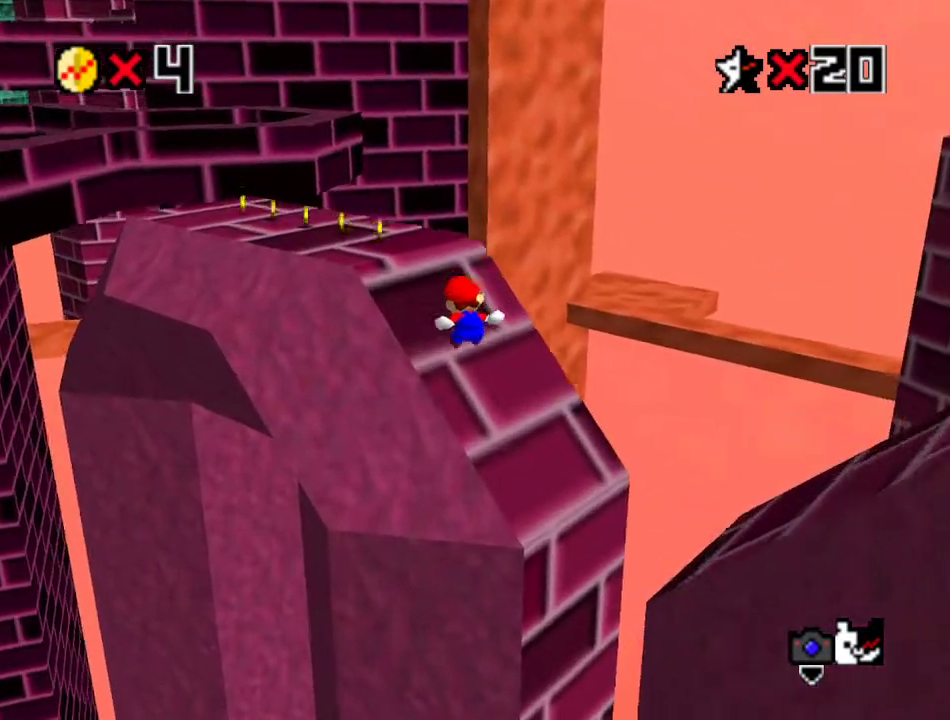
{"buttons": [], "left_stick": "center", "events": [[450, "left_stick", "center"]]}
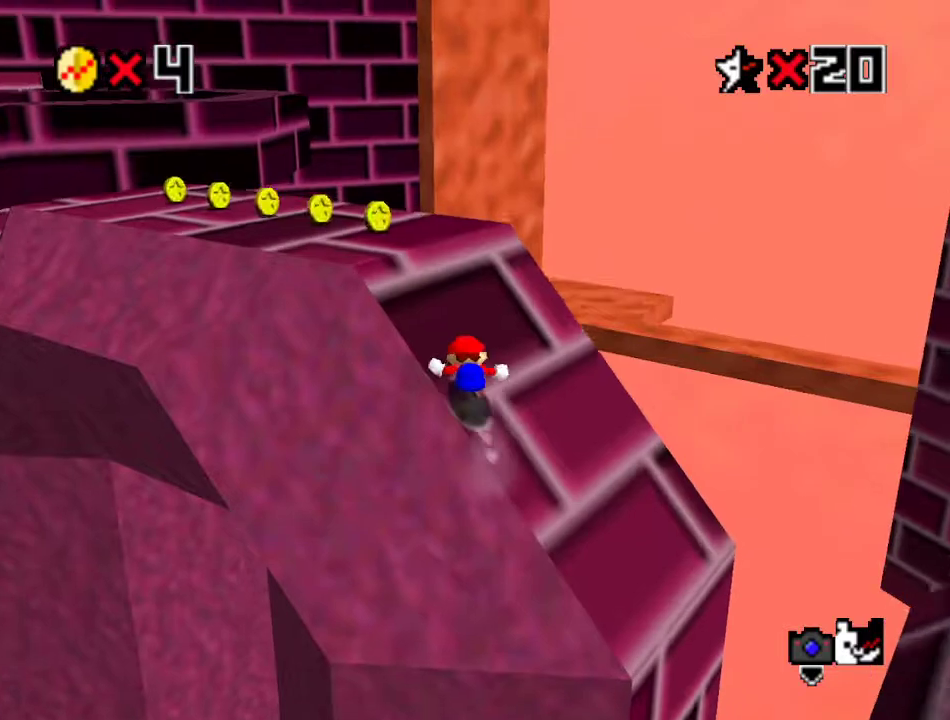
{"buttons": [], "left_stick": "left", "events": [[183, "left_stick", "left"]]}